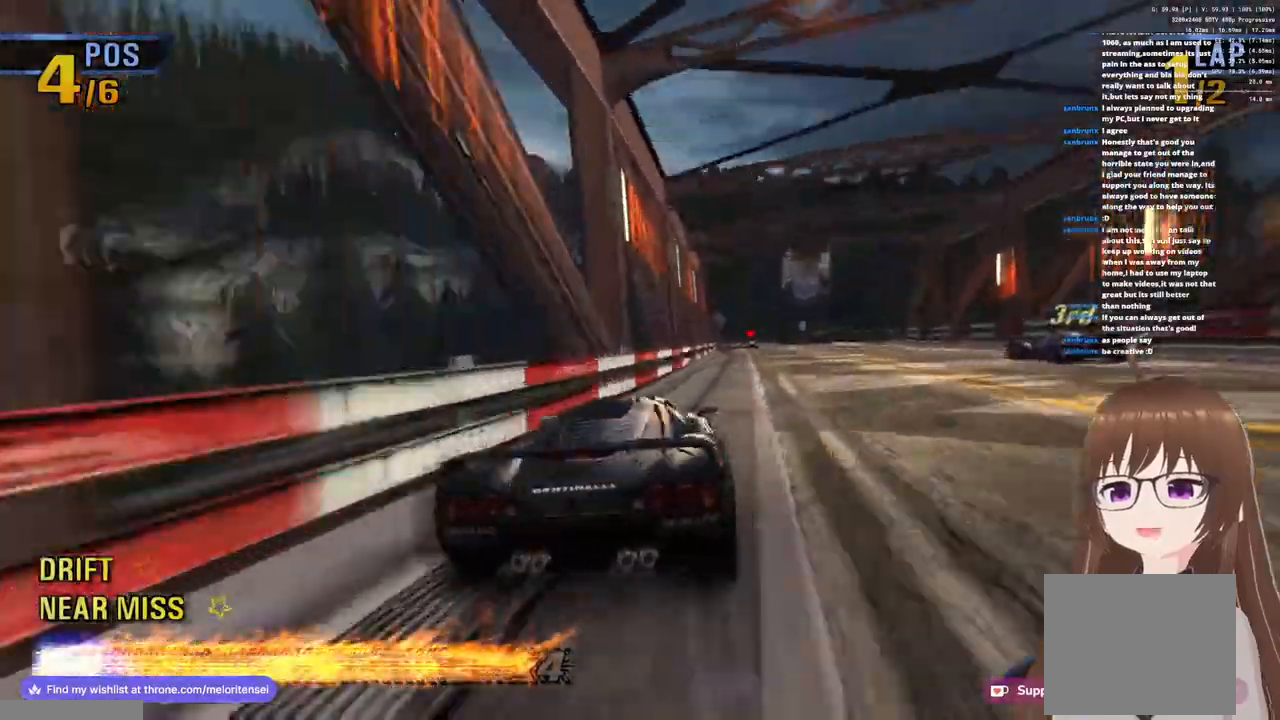
Gameplay with a controller (PlayStation layout); each line is a JSON object with the inputs held at the frame after it. "events" lists button and stick changes between this image and that frame as [ms after this image, input, new state], when the widget could be followed in between.
{"buttons": ["CROSS"], "left_stick": "center", "right_stick": "center", "events": [[50, "left_stick", "center"]]}
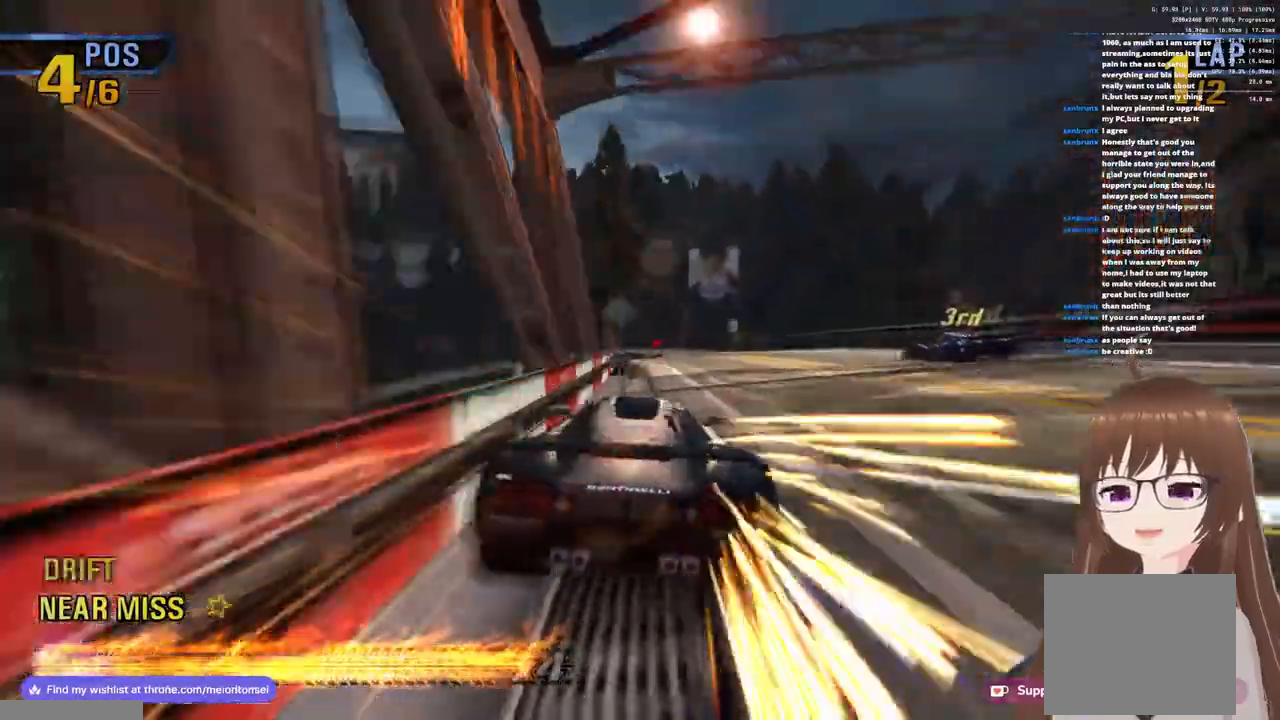
{"buttons": ["CROSS"], "left_stick": "center", "right_stick": "center", "events": [[133, "left_stick", "right"], [333, "left_stick", "center"]]}
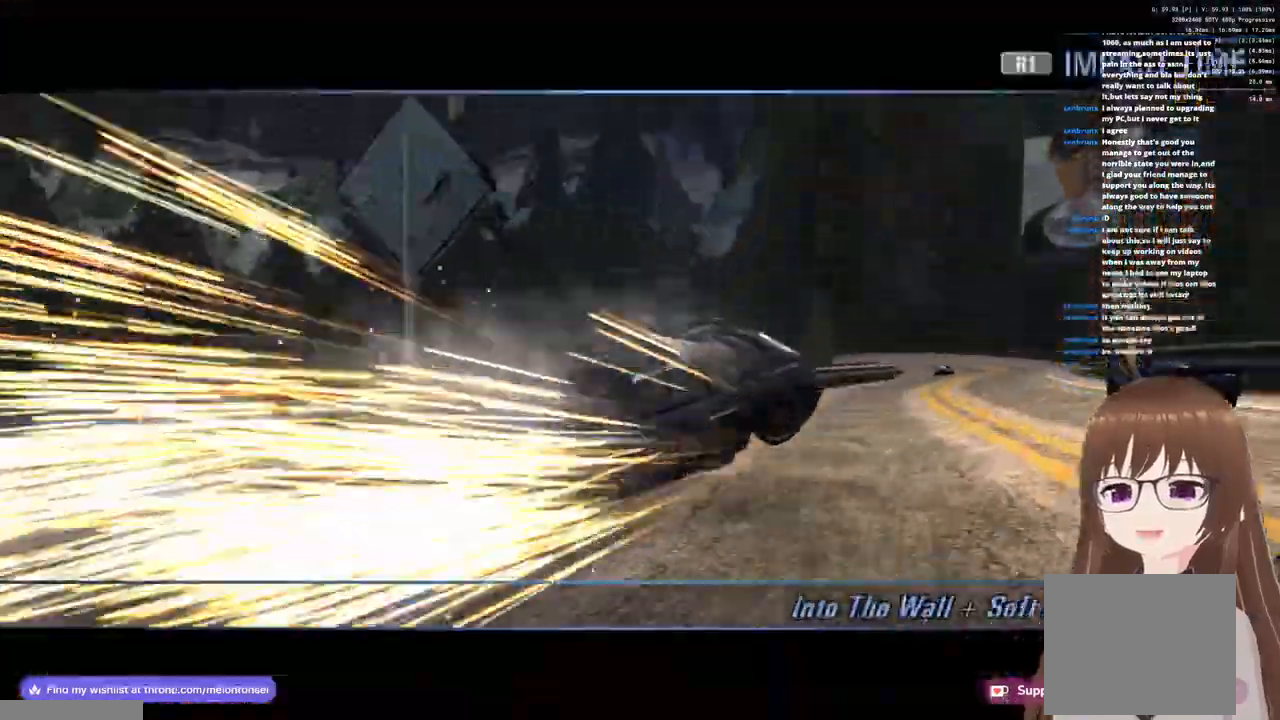
{"buttons": ["CROSS"], "left_stick": "left", "right_stick": "center", "events": [[500, "left_stick", "left"]]}
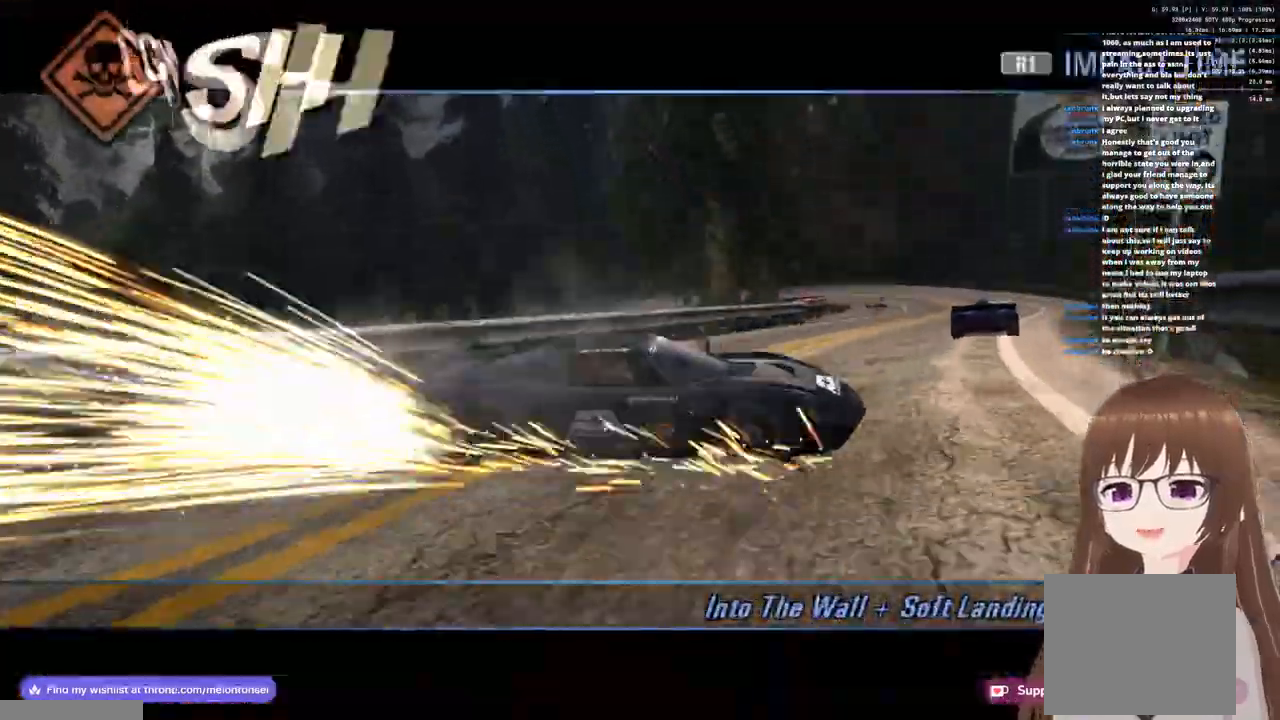
{"buttons": [], "left_stick": "center", "right_stick": "center", "events": [[17, "R1", "down"], [150, "left_stick", "center"], [167, "R1", "up"], [450, "CROSS", "up"]]}
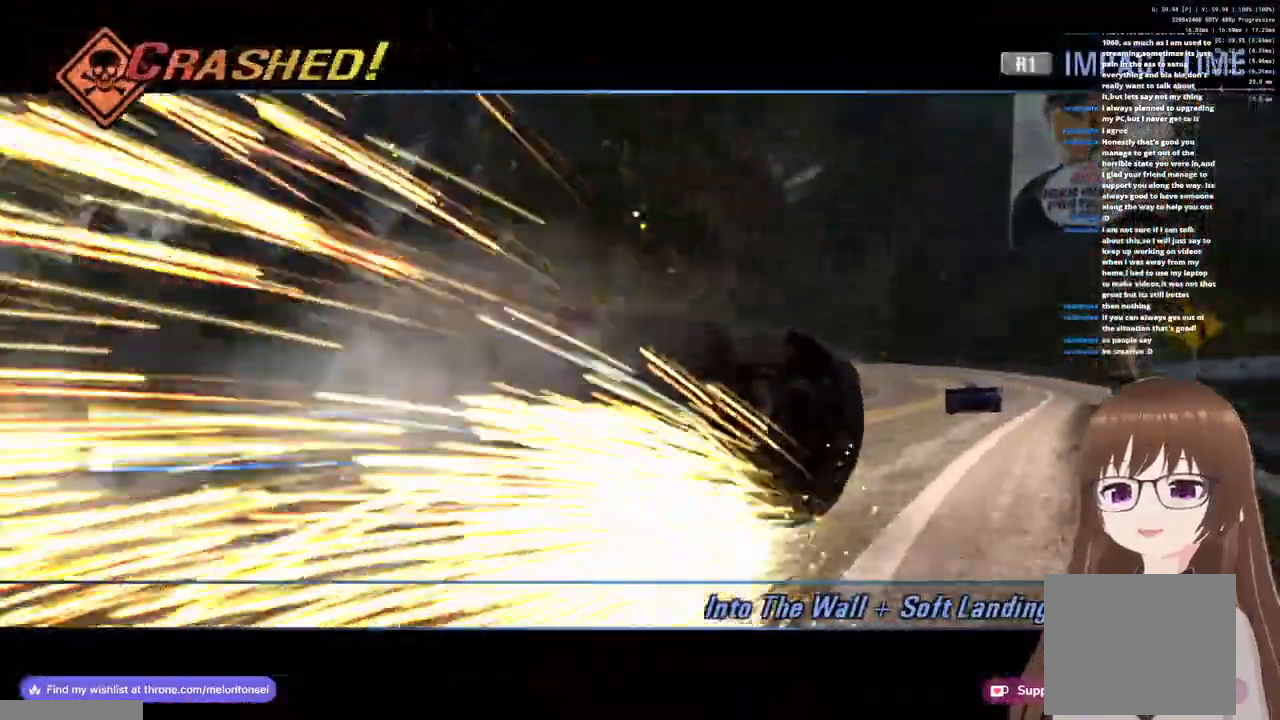
{"buttons": [], "left_stick": "center", "right_stick": "center", "events": []}
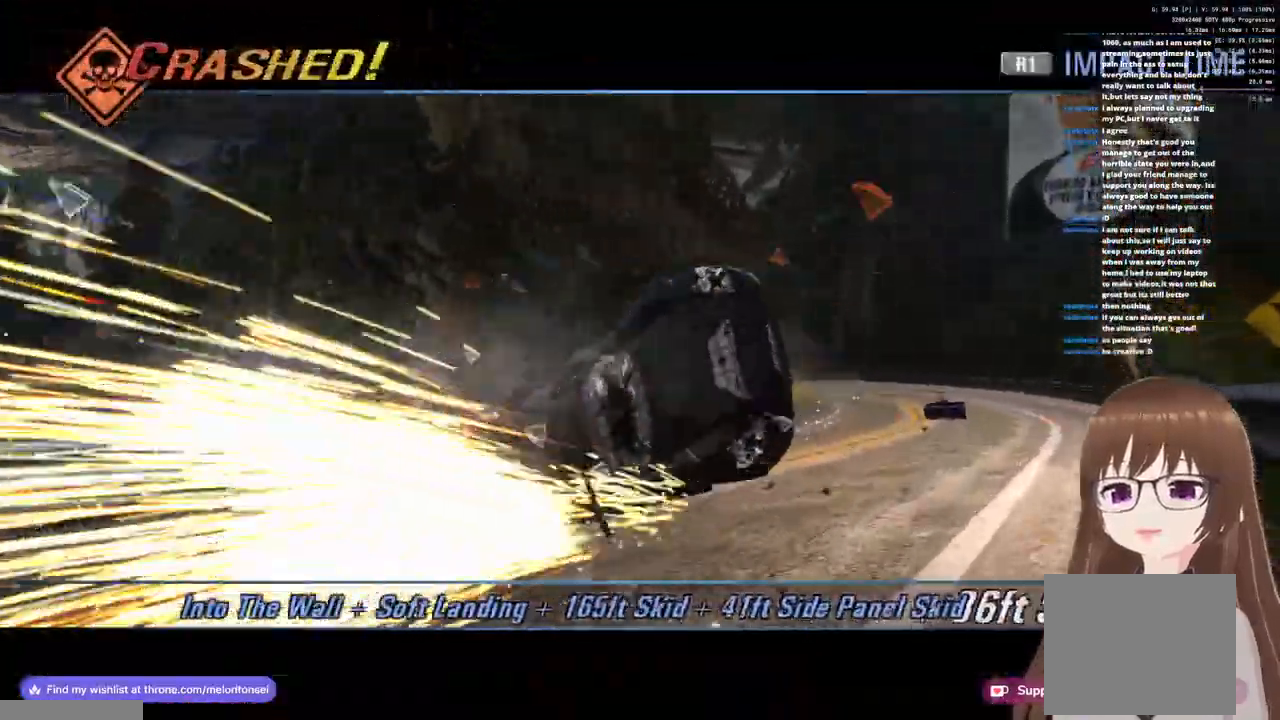
{"buttons": [], "left_stick": "center", "right_stick": "center", "events": []}
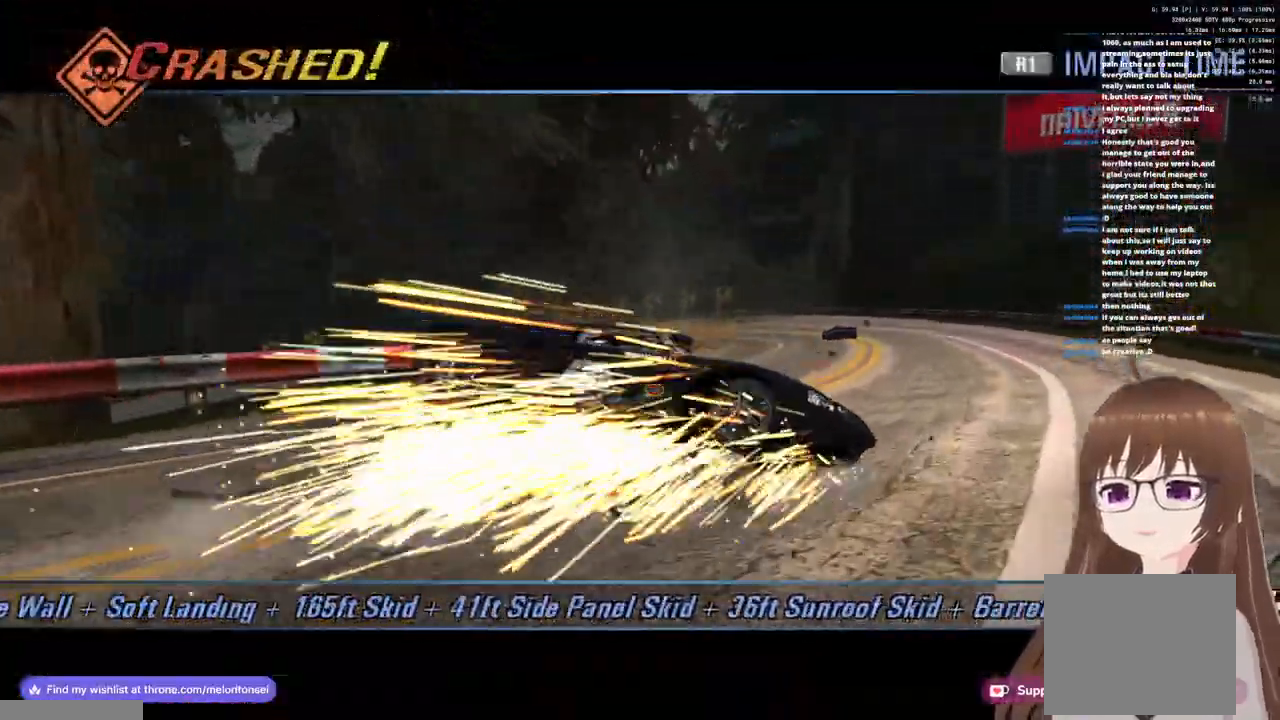
{"buttons": [], "left_stick": "center", "right_stick": "center", "events": []}
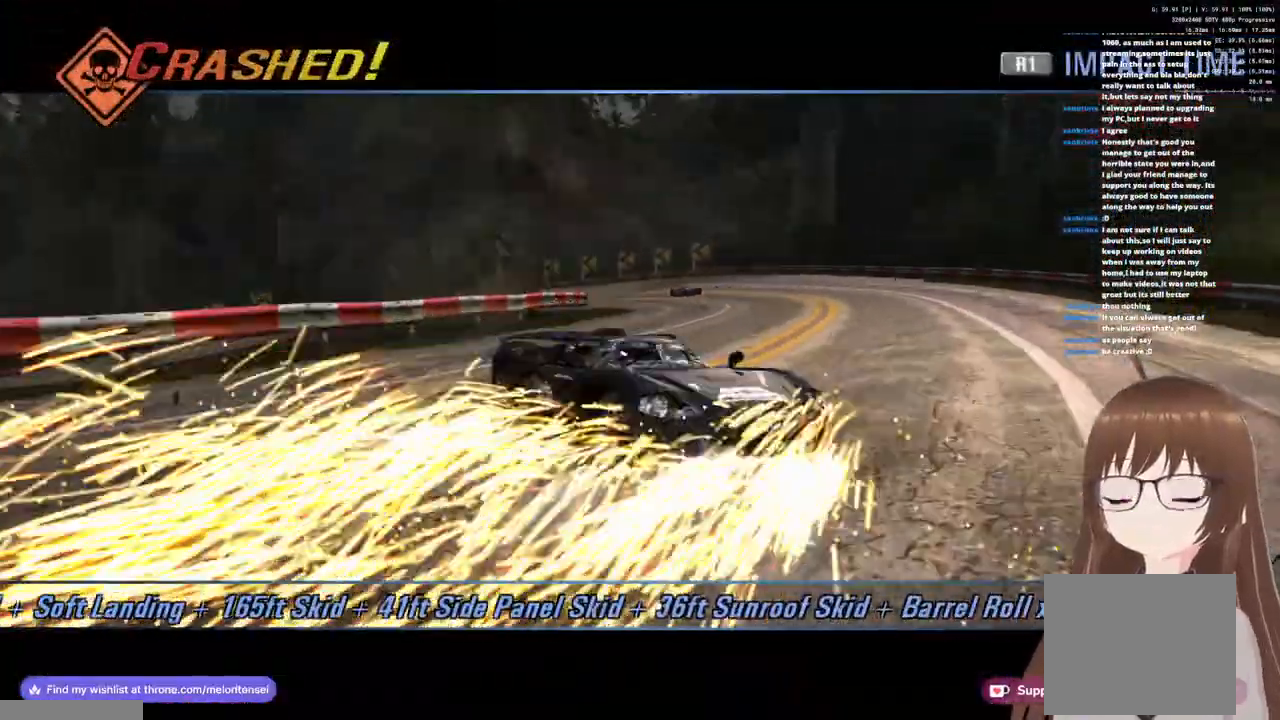
{"buttons": [], "left_stick": "center", "right_stick": "center", "events": []}
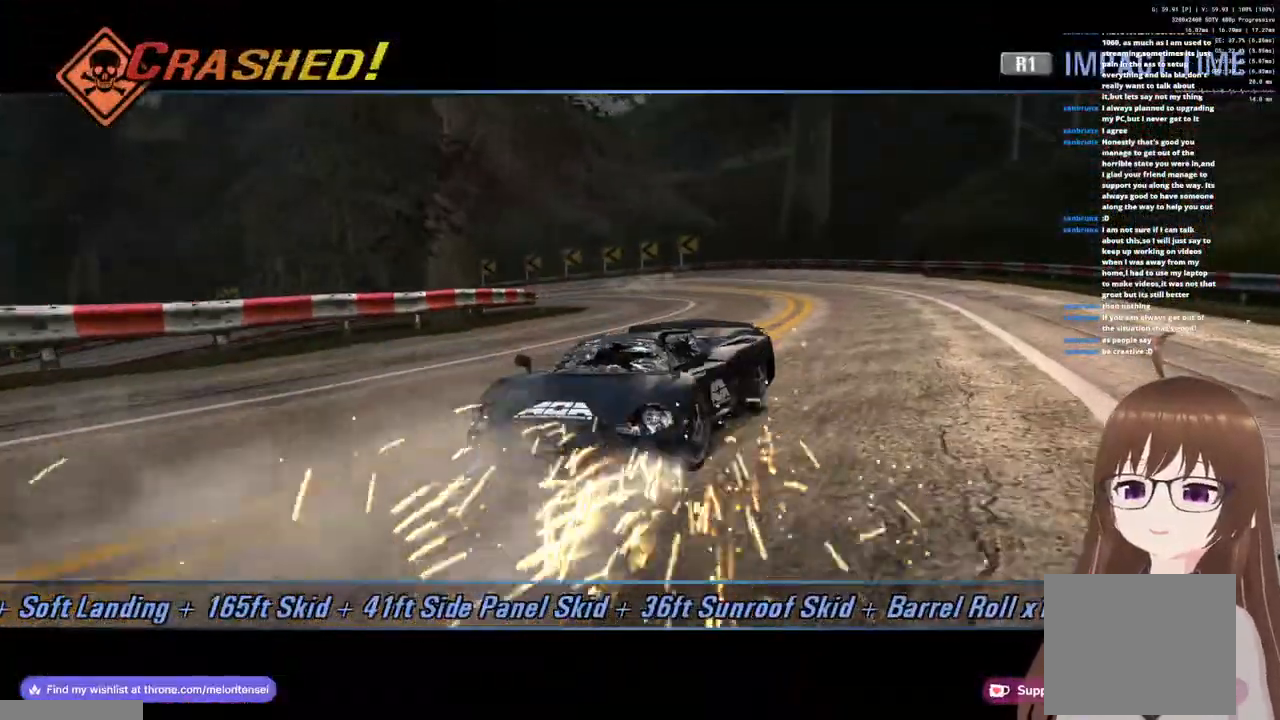
{"buttons": ["CROSS"], "left_stick": "center", "right_stick": "center", "events": [[117, "CROSS", "down"]]}
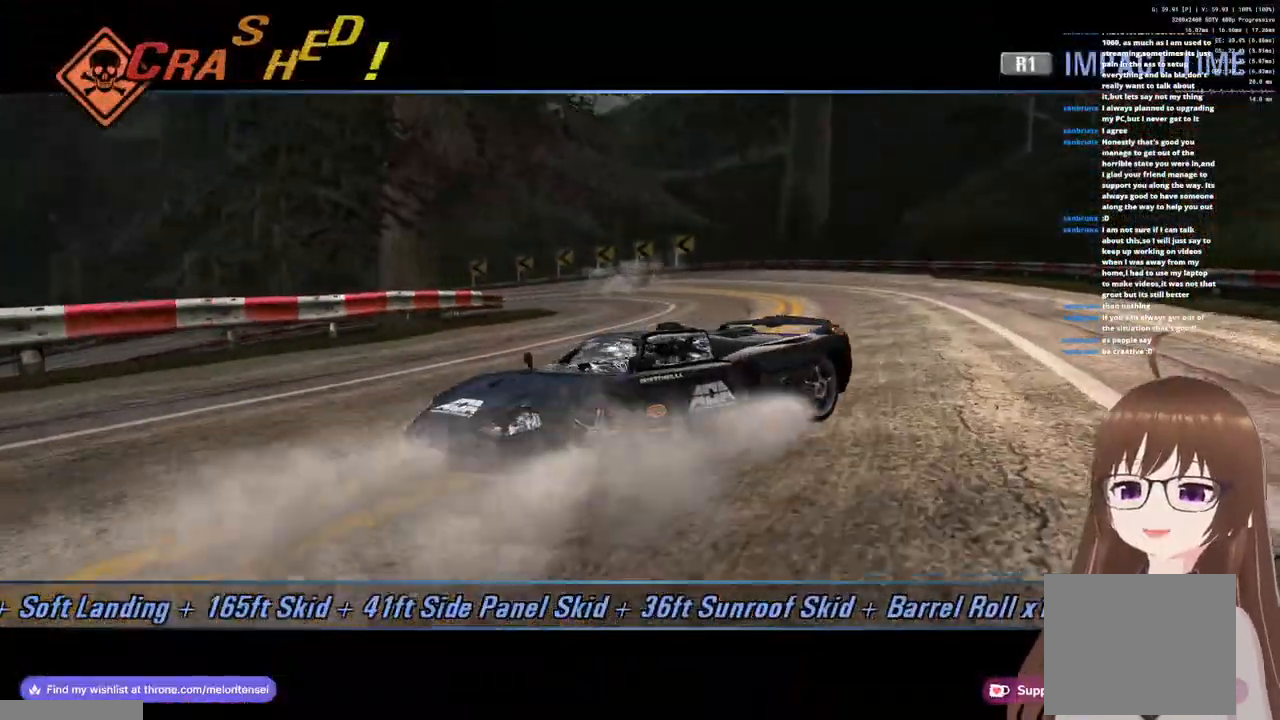
{"buttons": ["CROSS"], "left_stick": "center", "right_stick": "center", "events": []}
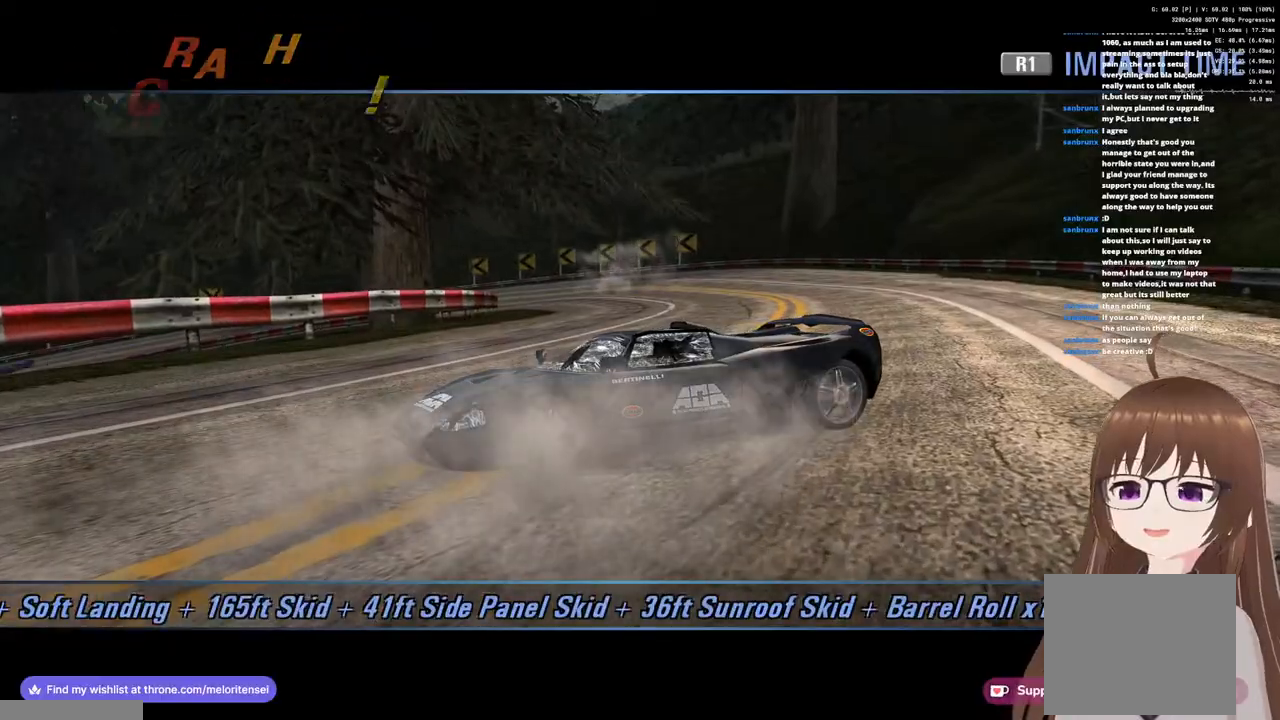
{"buttons": ["CROSS"], "left_stick": "center", "right_stick": "center", "events": [[17, "left_stick", "right"], [150, "left_stick", "center"]]}
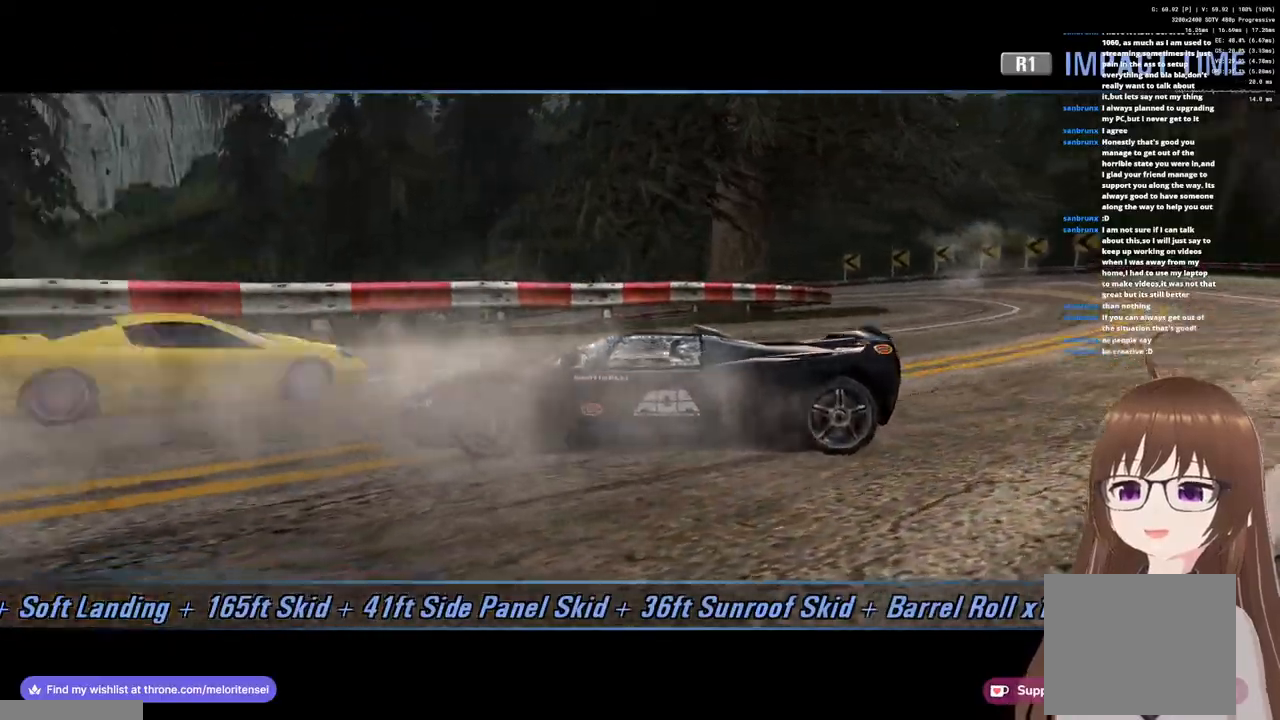
{"buttons": ["CROSS"], "left_stick": "right", "right_stick": "center", "events": [[383, "left_stick", "right"]]}
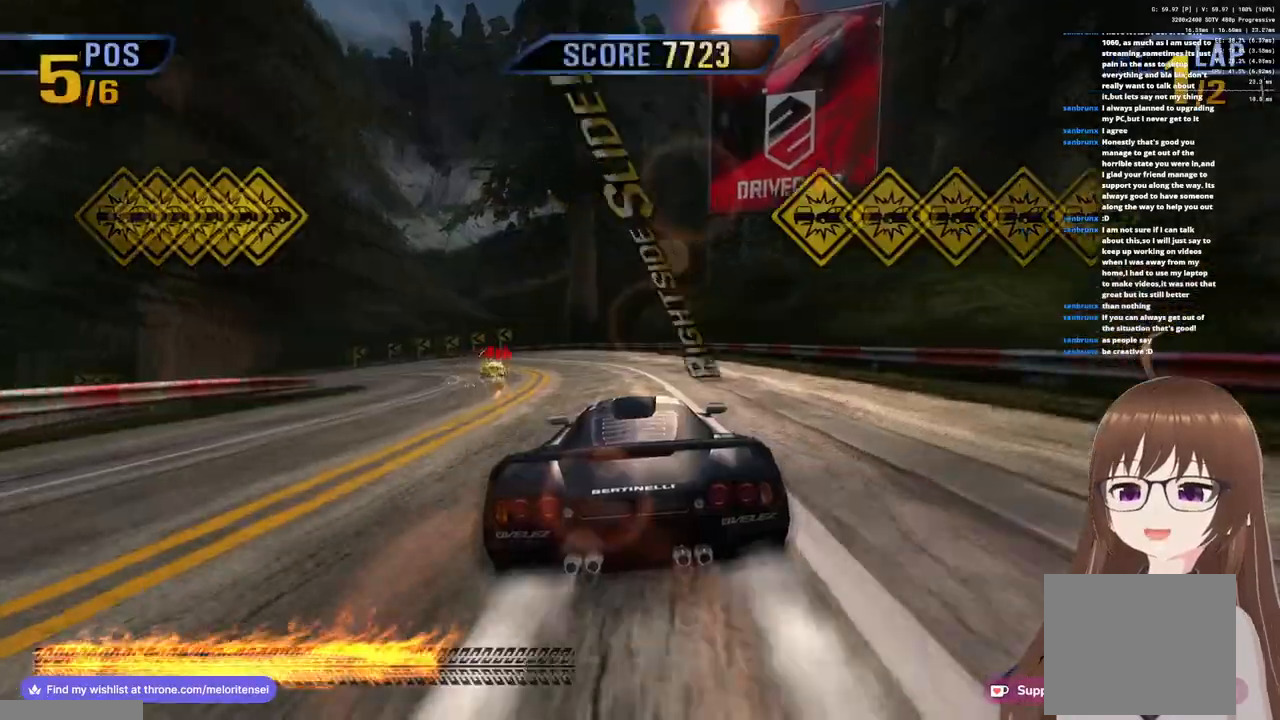
{"buttons": ["CROSS"], "left_stick": "left", "right_stick": "center", "events": [[67, "left_stick", "center"], [167, "left_stick", "left"], [217, "R1", "down"], [417, "R1", "up"]]}
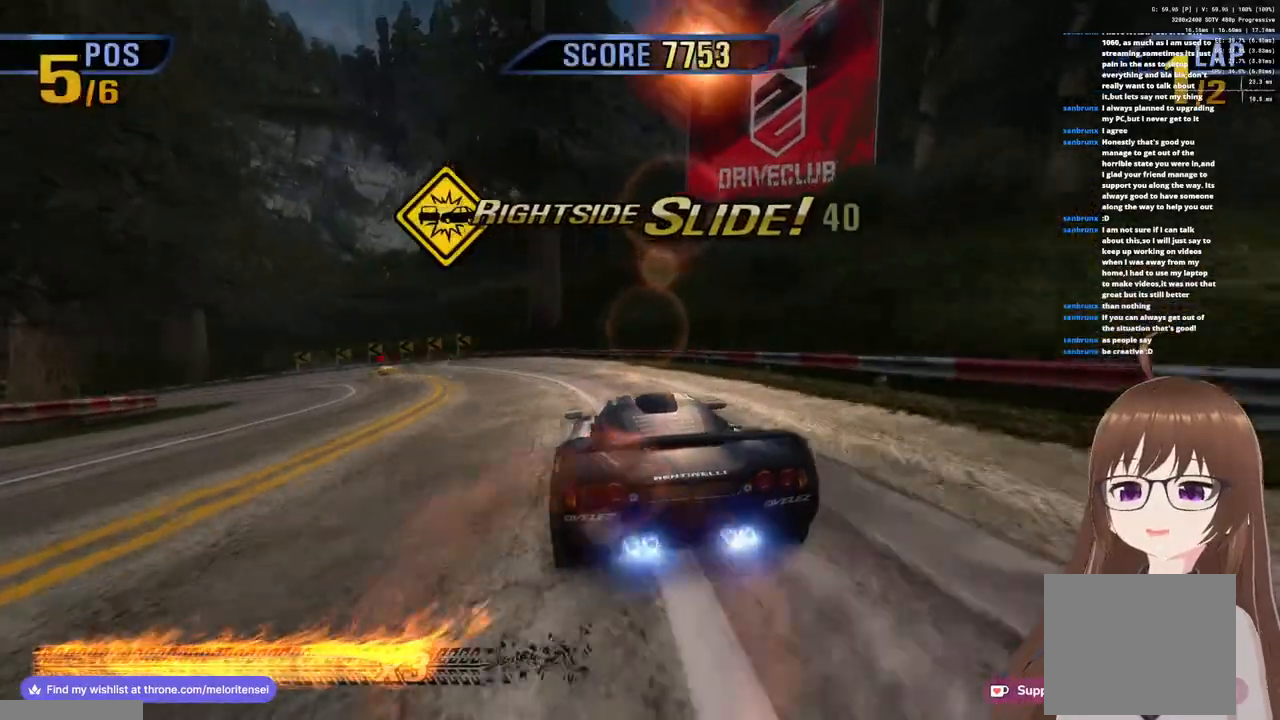
{"buttons": ["CROSS", "SQUARE"], "left_stick": "left", "right_stick": "center", "events": [[100, "R1", "down"], [250, "R1", "up"], [417, "SQUARE", "down"]]}
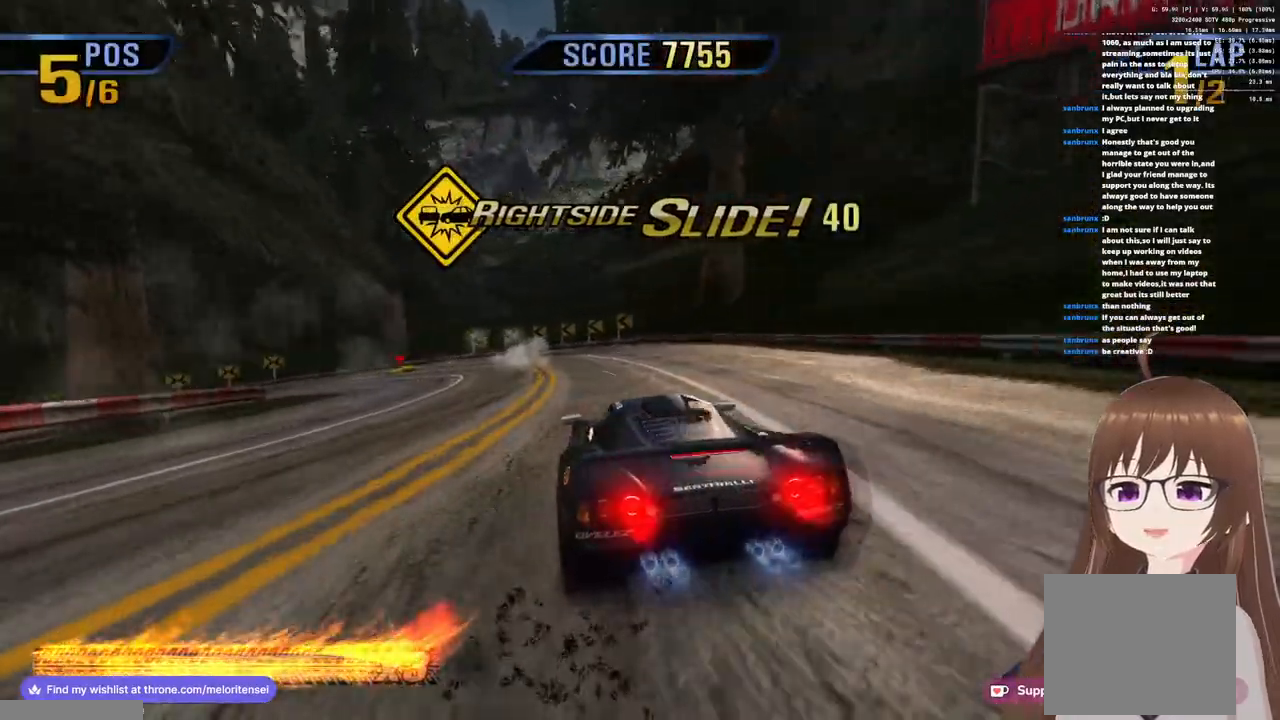
{"buttons": ["CROSS", "R1"], "left_stick": "left", "right_stick": "center", "events": [[83, "SQUARE", "up"], [250, "R1", "down"]]}
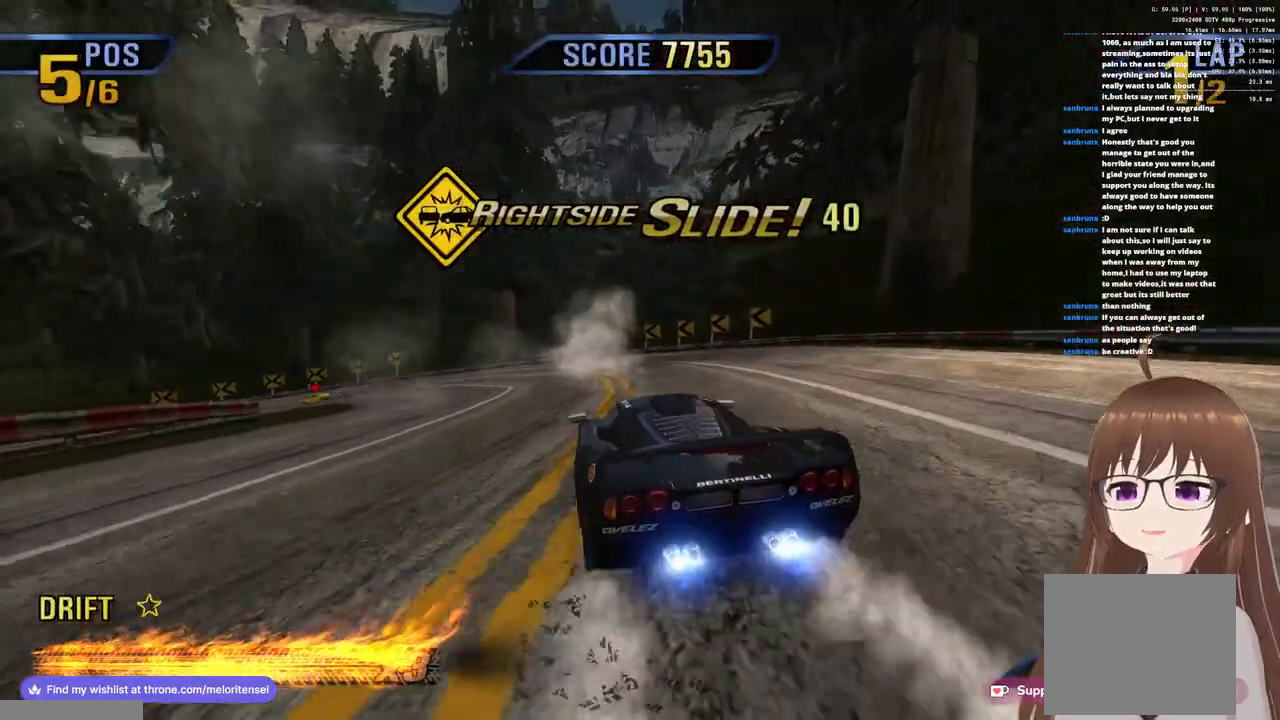
{"buttons": ["CROSS"], "left_stick": "left", "right_stick": "center", "events": [[67, "R1", "up"], [317, "SQUARE", "down"], [433, "SQUARE", "up"]]}
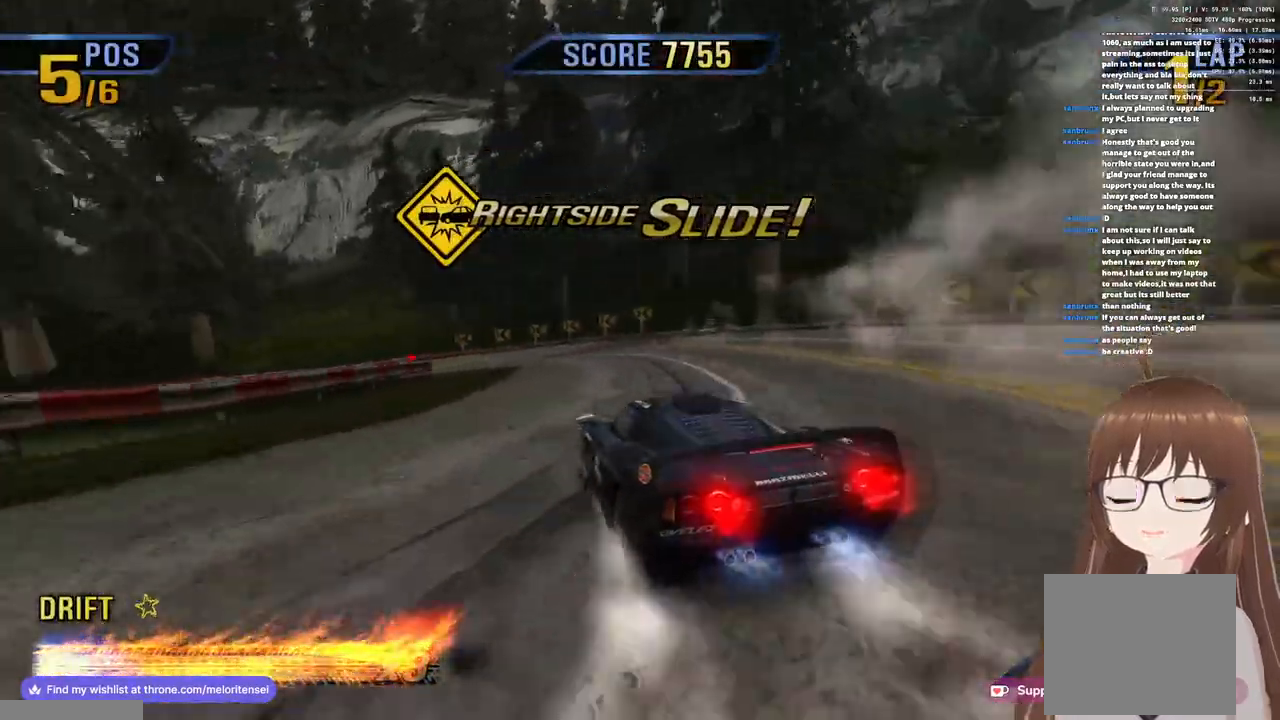
{"buttons": ["CROSS"], "left_stick": "left", "right_stick": "center", "events": [[250, "R1", "down"], [450, "R1", "up"]]}
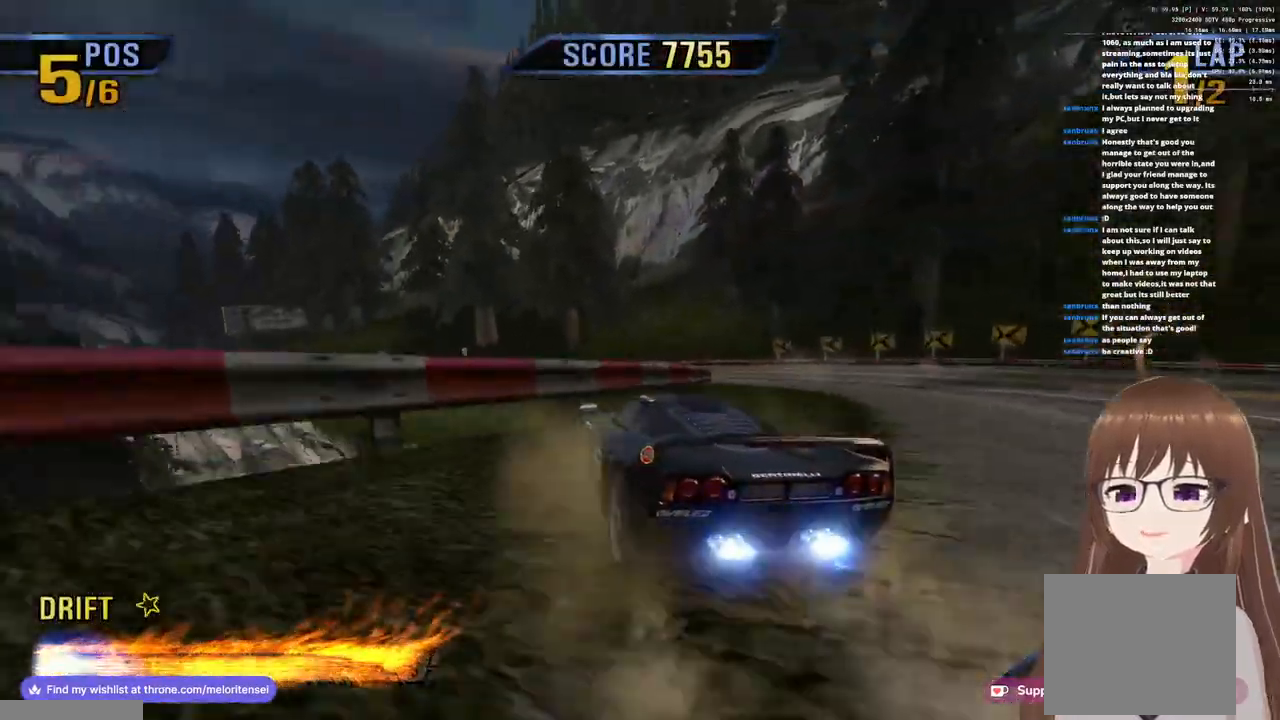
{"buttons": ["CROSS", "SQUARE"], "left_stick": "left", "right_stick": "center", "events": [[400, "SQUARE", "down"]]}
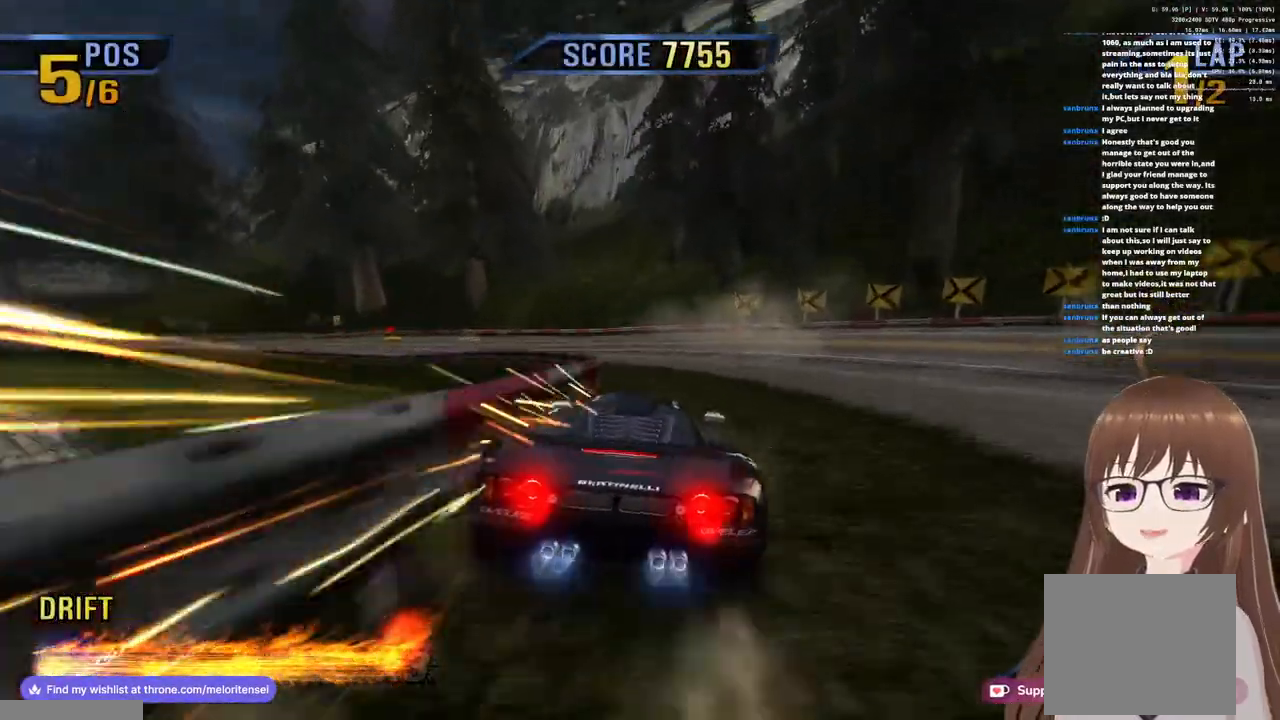
{"buttons": ["CROSS"], "left_stick": "center", "right_stick": "center", "events": [[50, "SQUARE", "up"], [483, "left_stick", "center"]]}
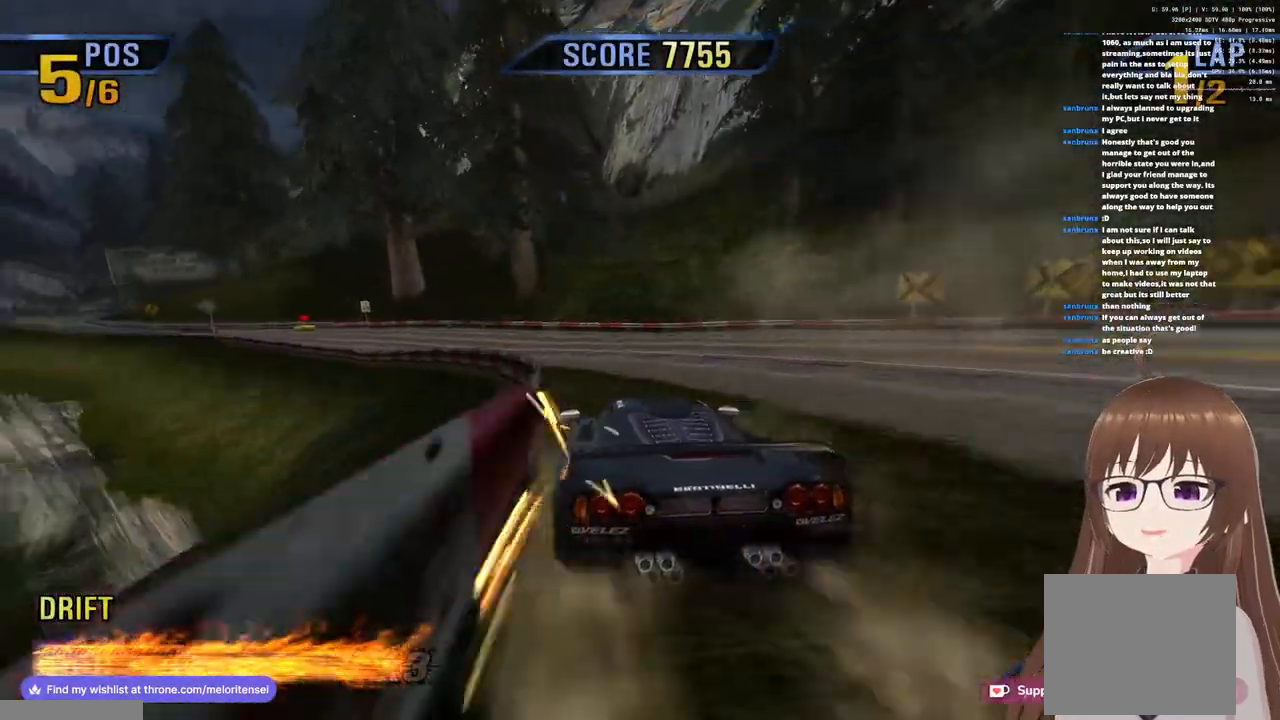
{"buttons": ["CROSS"], "left_stick": "left", "right_stick": "center", "events": [[50, "R1", "down"], [117, "left_stick", "left"], [200, "R1", "up"], [250, "SQUARE", "down"], [417, "SQUARE", "up"]]}
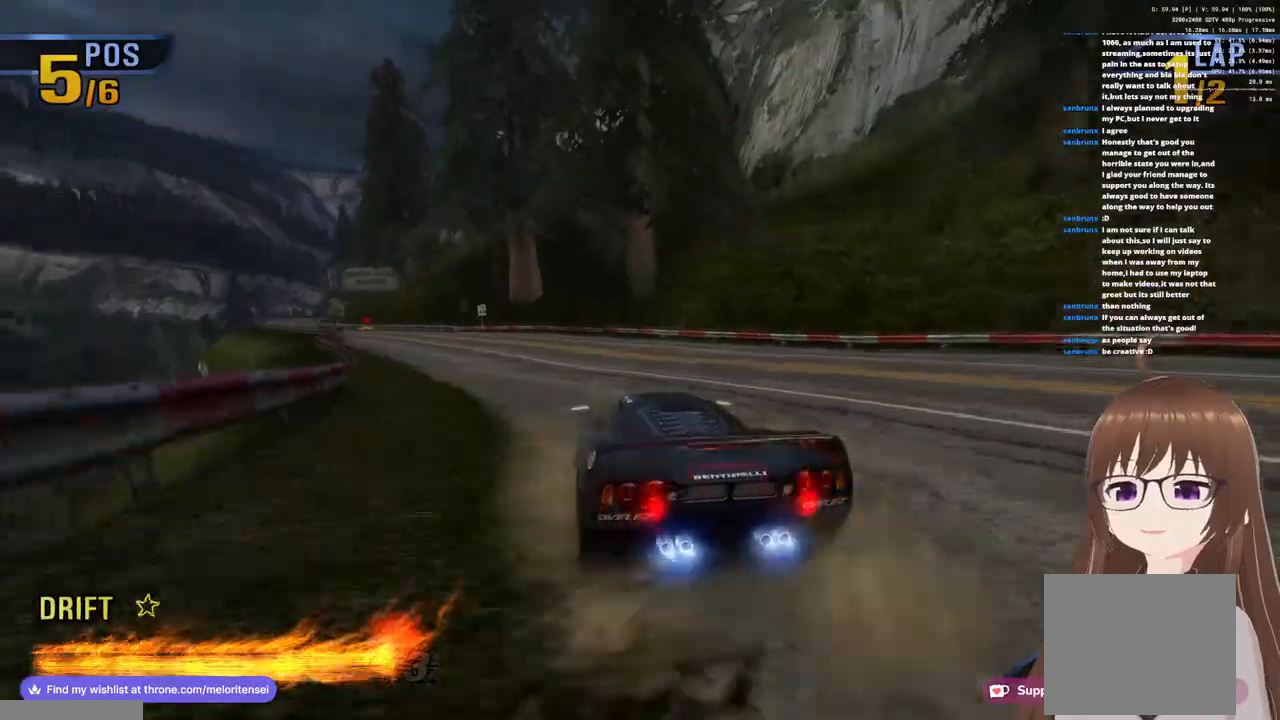
{"buttons": ["CROSS"], "left_stick": "center", "right_stick": "center", "events": [[33, "R1", "down"], [250, "left_stick", "right"], [333, "R1", "up"], [400, "left_stick", "center"]]}
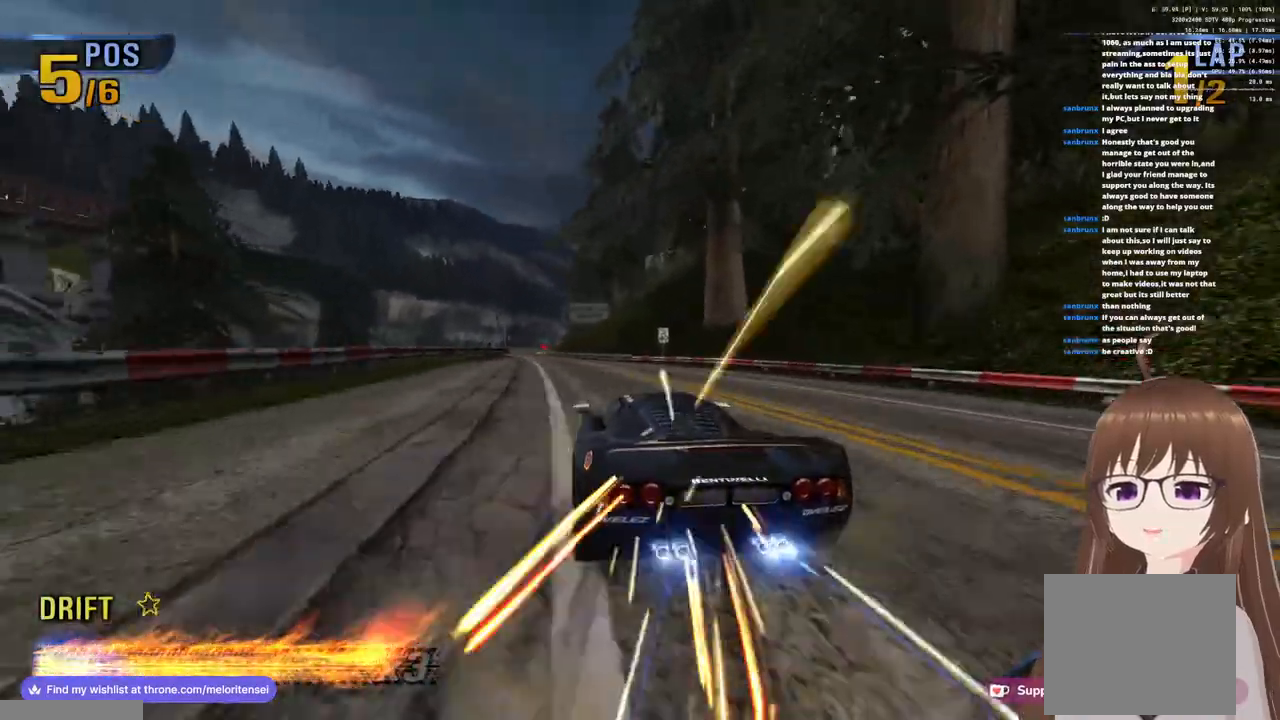
{"buttons": ["CROSS"], "left_stick": "left", "right_stick": "center", "events": [[133, "R1", "down"], [167, "left_stick", "right"], [367, "left_stick", "center"], [400, "R1", "up"], [450, "left_stick", "left"]]}
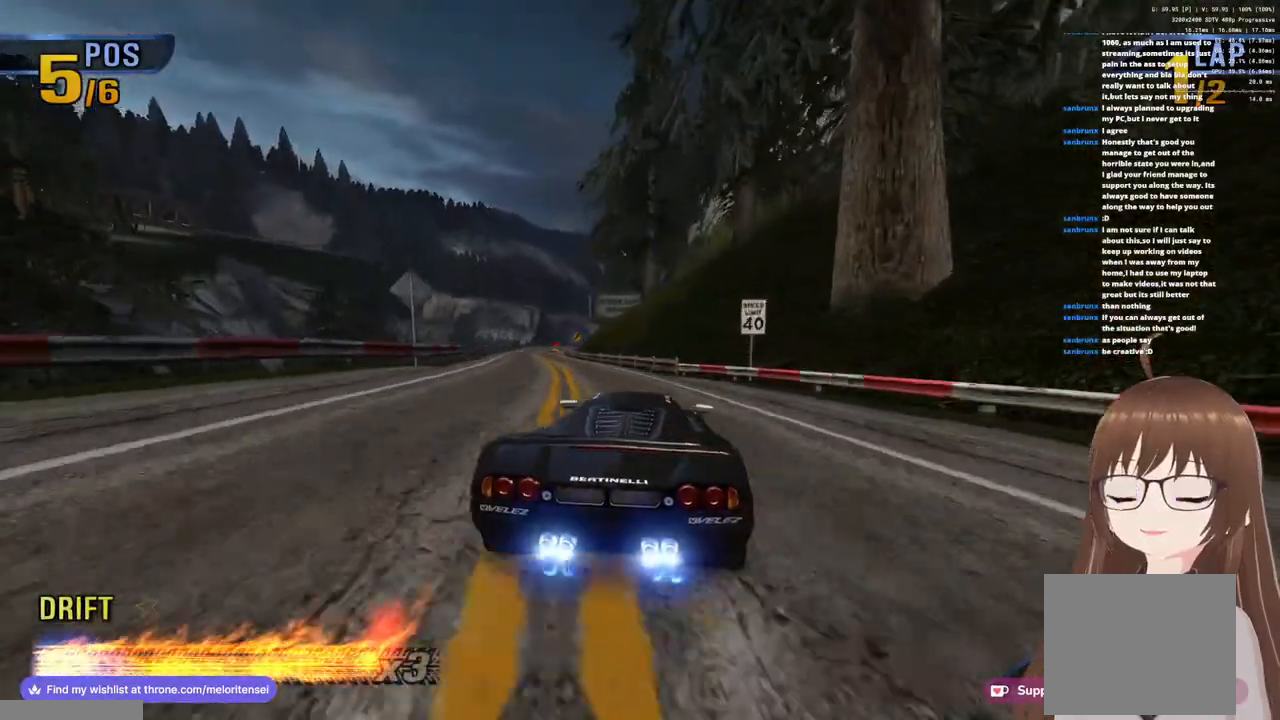
{"buttons": ["CROSS"], "left_stick": "center", "right_stick": "center", "events": [[167, "R1", "down"], [400, "R1", "up"], [500, "left_stick", "center"]]}
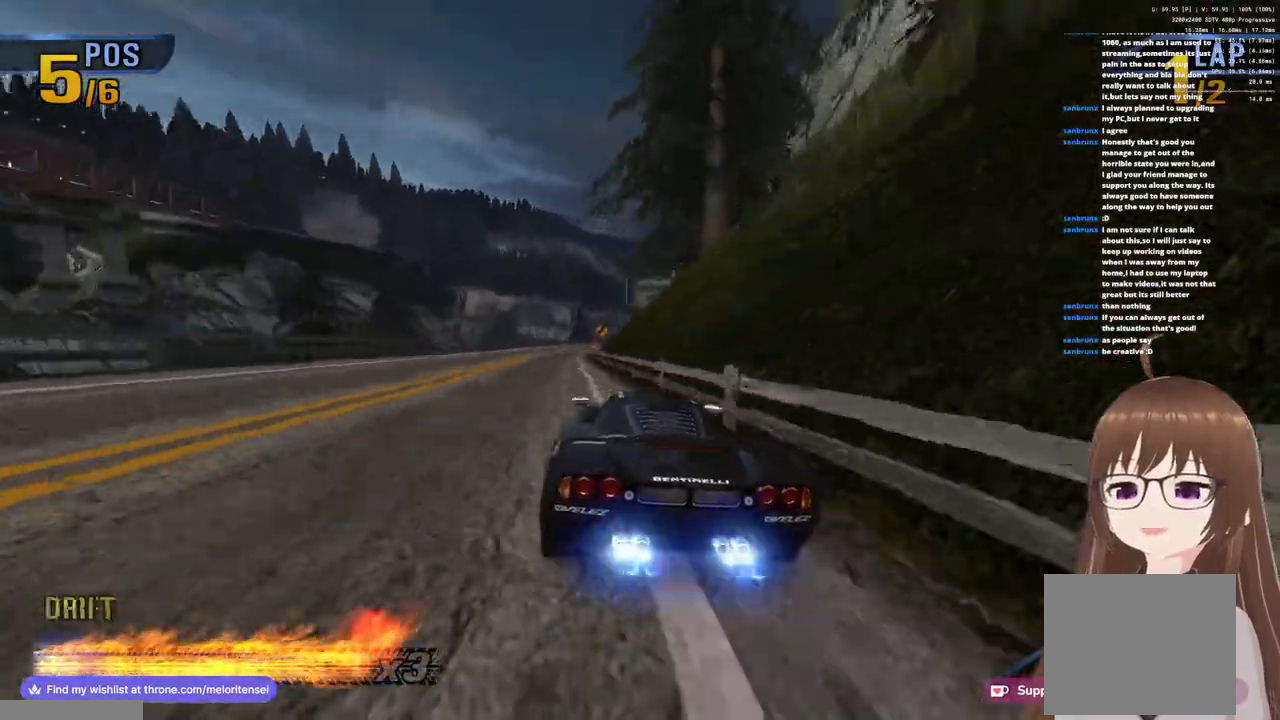
{"buttons": ["CROSS"], "left_stick": "center", "right_stick": "center", "events": [[200, "left_stick", "left"], [233, "R1", "down"], [433, "R1", "up"], [433, "left_stick", "center"]]}
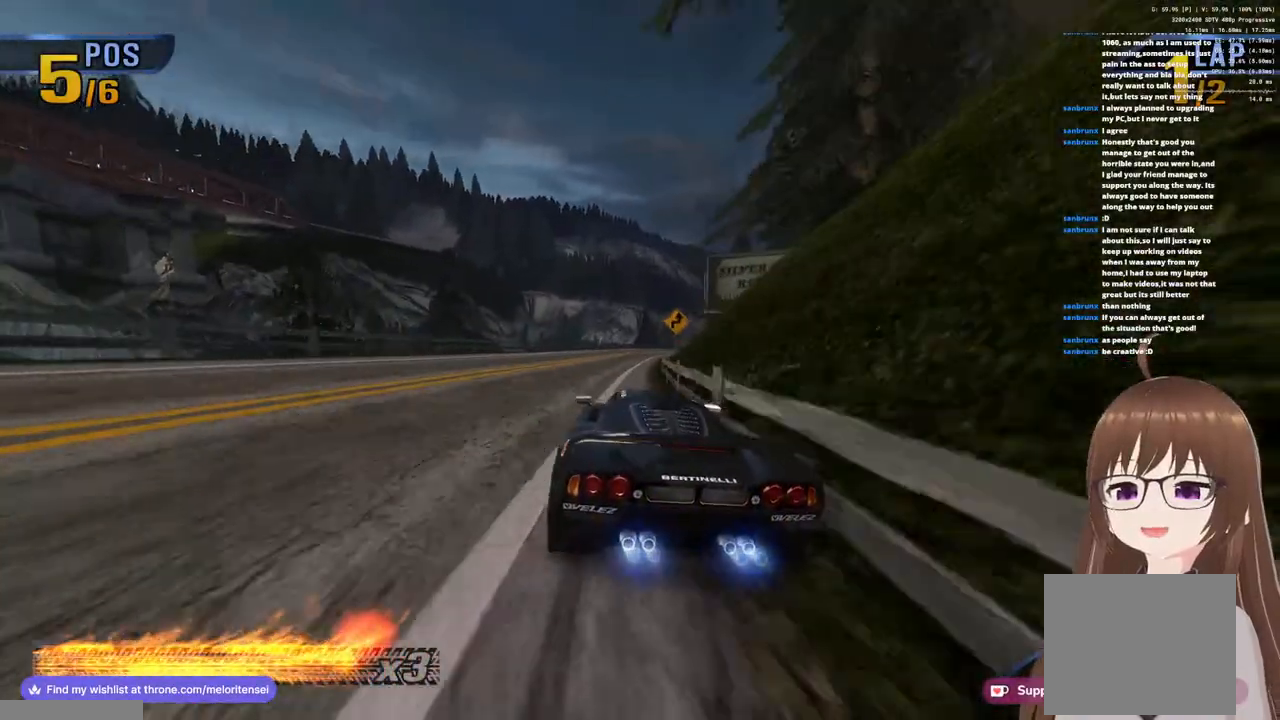
{"buttons": ["CROSS"], "left_stick": "right", "right_stick": "center", "events": [[150, "R1", "down"], [183, "left_stick", "right"], [283, "R1", "up"], [350, "SQUARE", "down"], [467, "SQUARE", "up"]]}
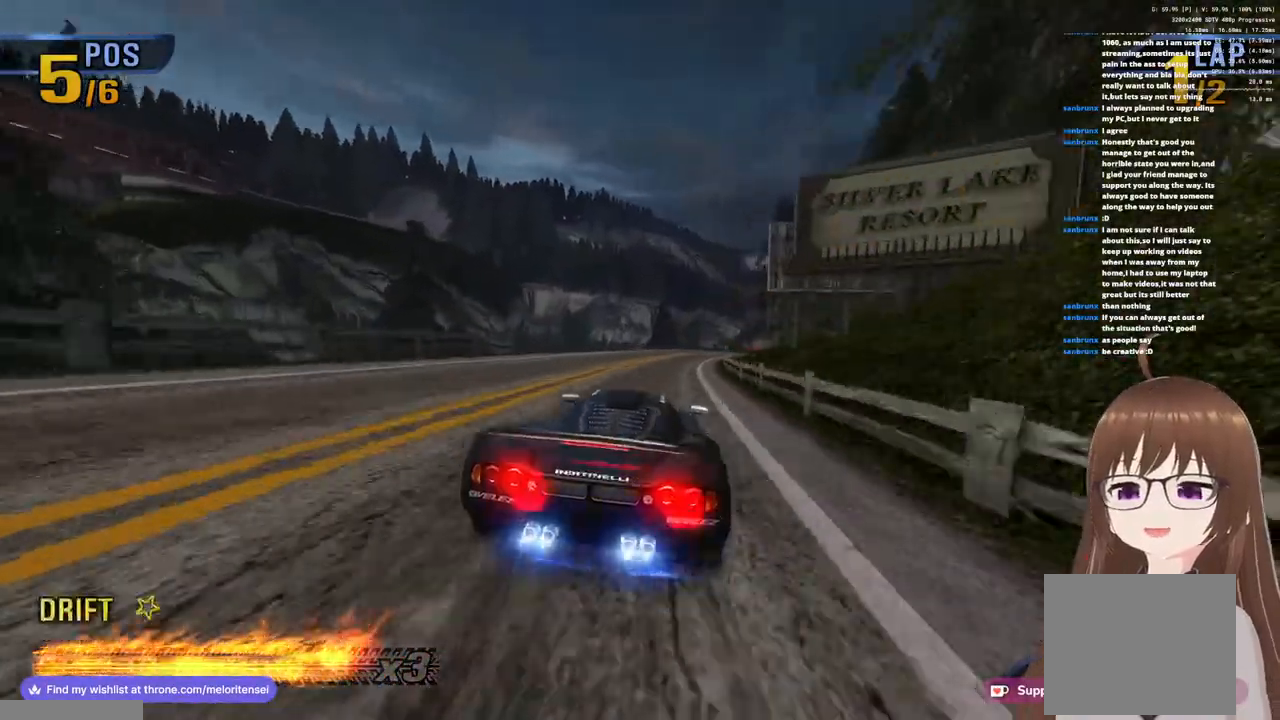
{"buttons": ["CROSS"], "left_stick": "left", "right_stick": "center", "events": [[17, "left_stick", "center"], [133, "left_stick", "left"], [167, "R1", "down"], [367, "R1", "up"]]}
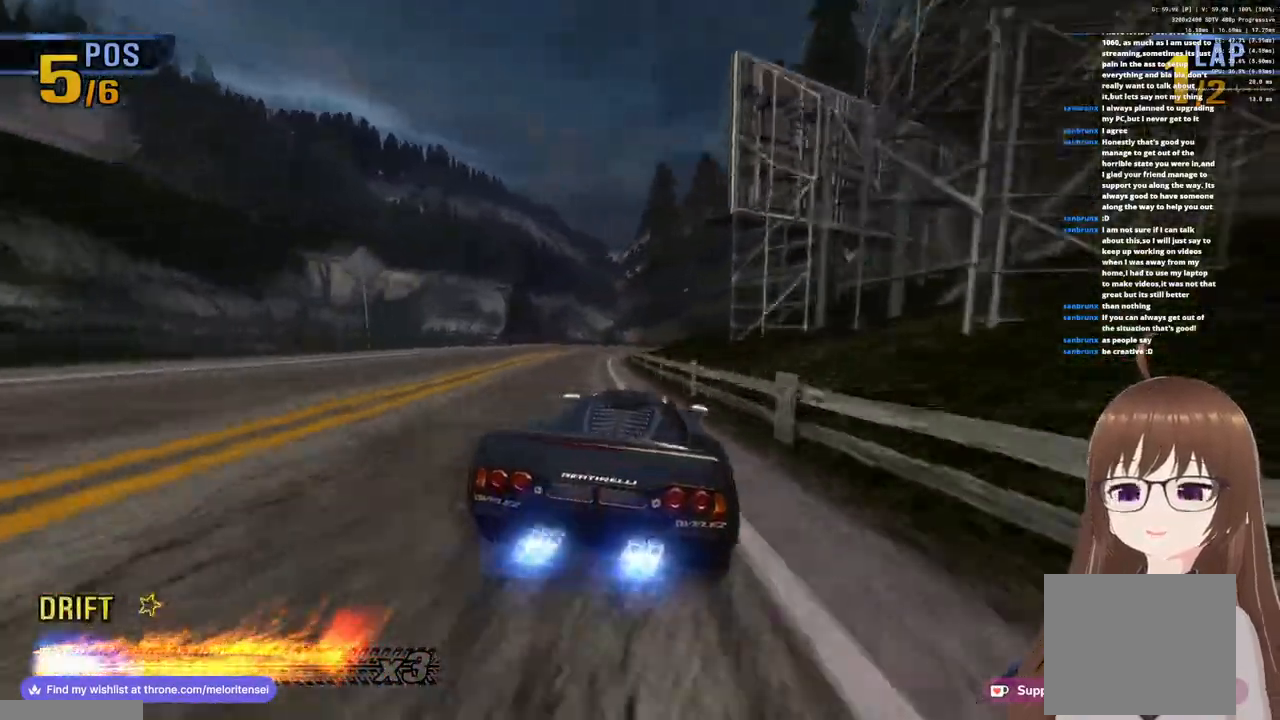
{"buttons": ["CROSS", "SQUARE"], "left_stick": "right", "right_stick": "center", "events": [[183, "R1", "down"], [183, "left_stick", "right"], [367, "R1", "up"], [450, "SQUARE", "down"]]}
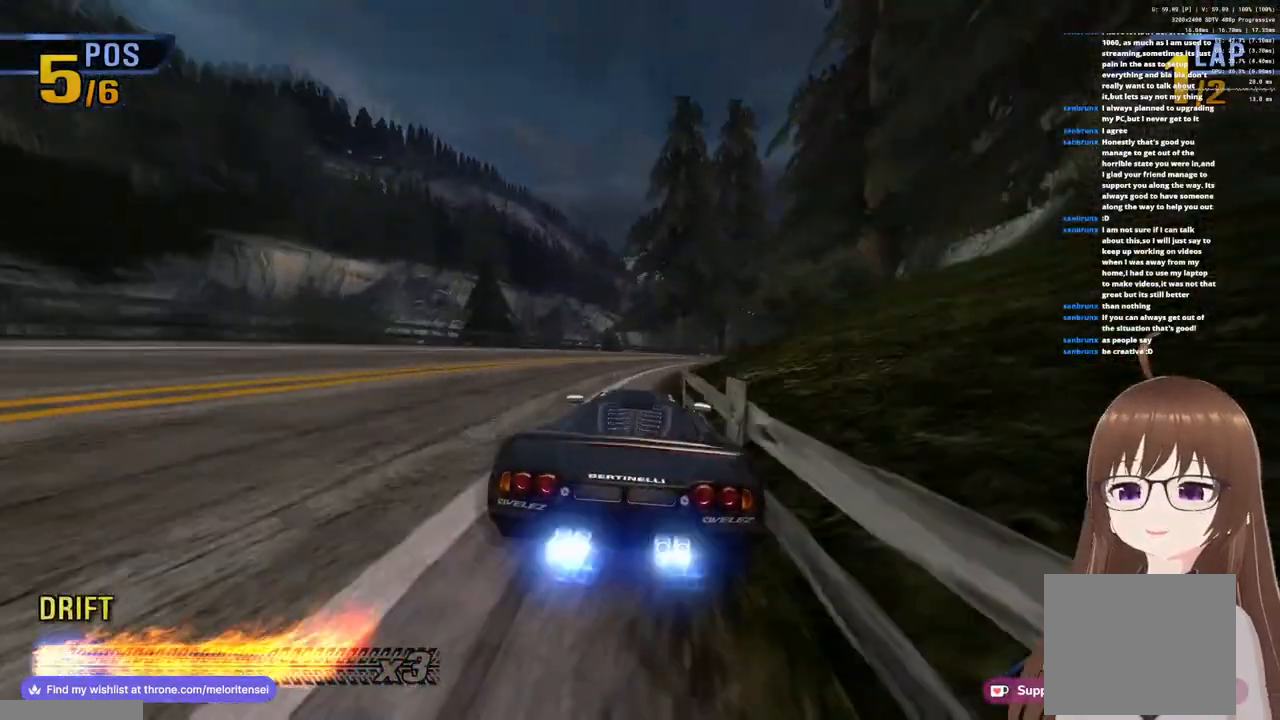
{"buttons": ["CROSS"], "left_stick": "right", "right_stick": "center", "events": [[67, "SQUARE", "up"], [183, "left_stick", "center"], [400, "left_stick", "right"]]}